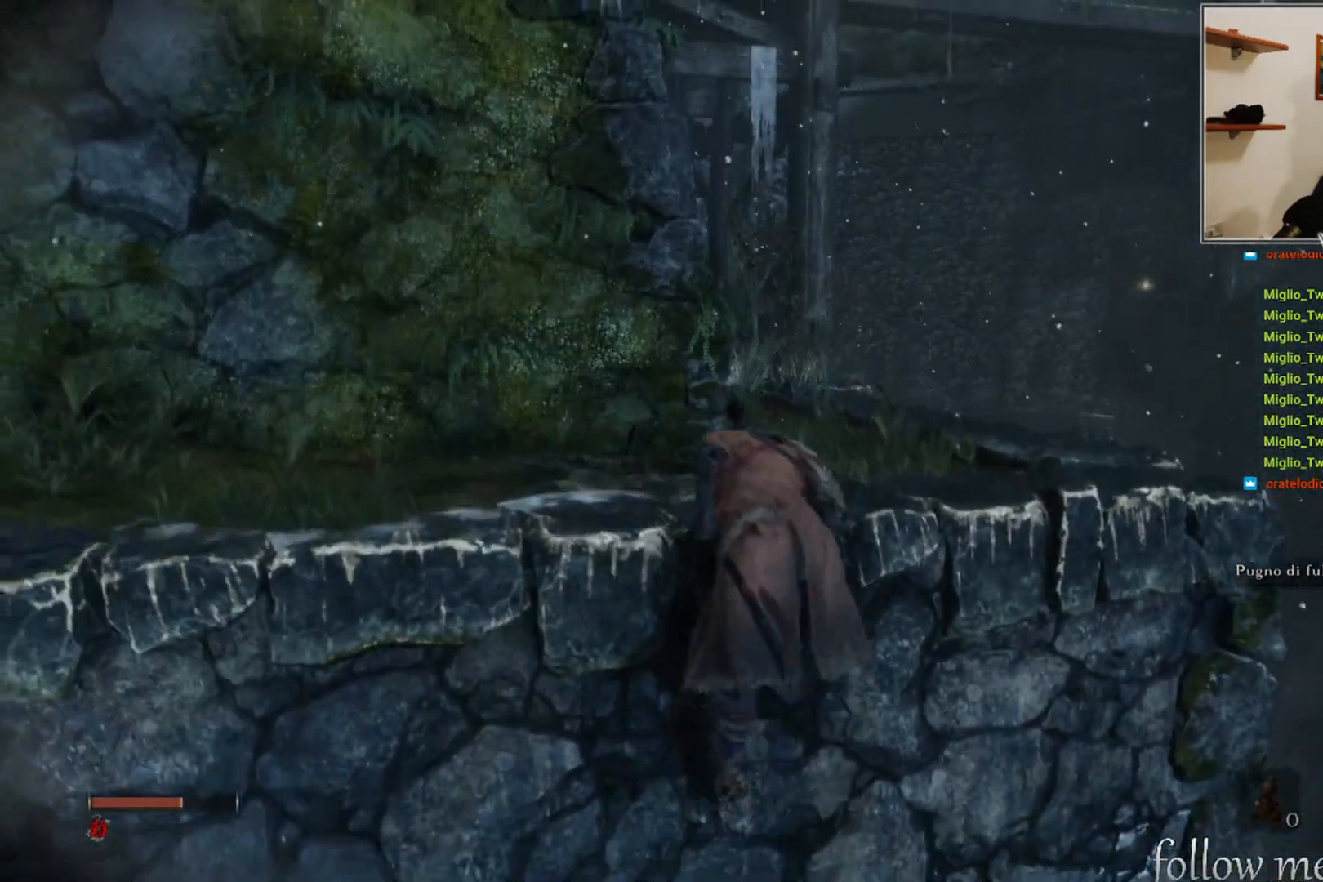
Gameplay with a controller (Xbox layout); each line is a JSON object with the inputs held at the frame after it. "events" lists button and stick changes between this image and that frame as [ms after this image, input, new state], when the widget could be followed in between.
{"buttons": [], "left_stick": "up", "right_stick": "center", "events": [[150, "right_stick", "right"], [333, "right_stick", "center"]]}
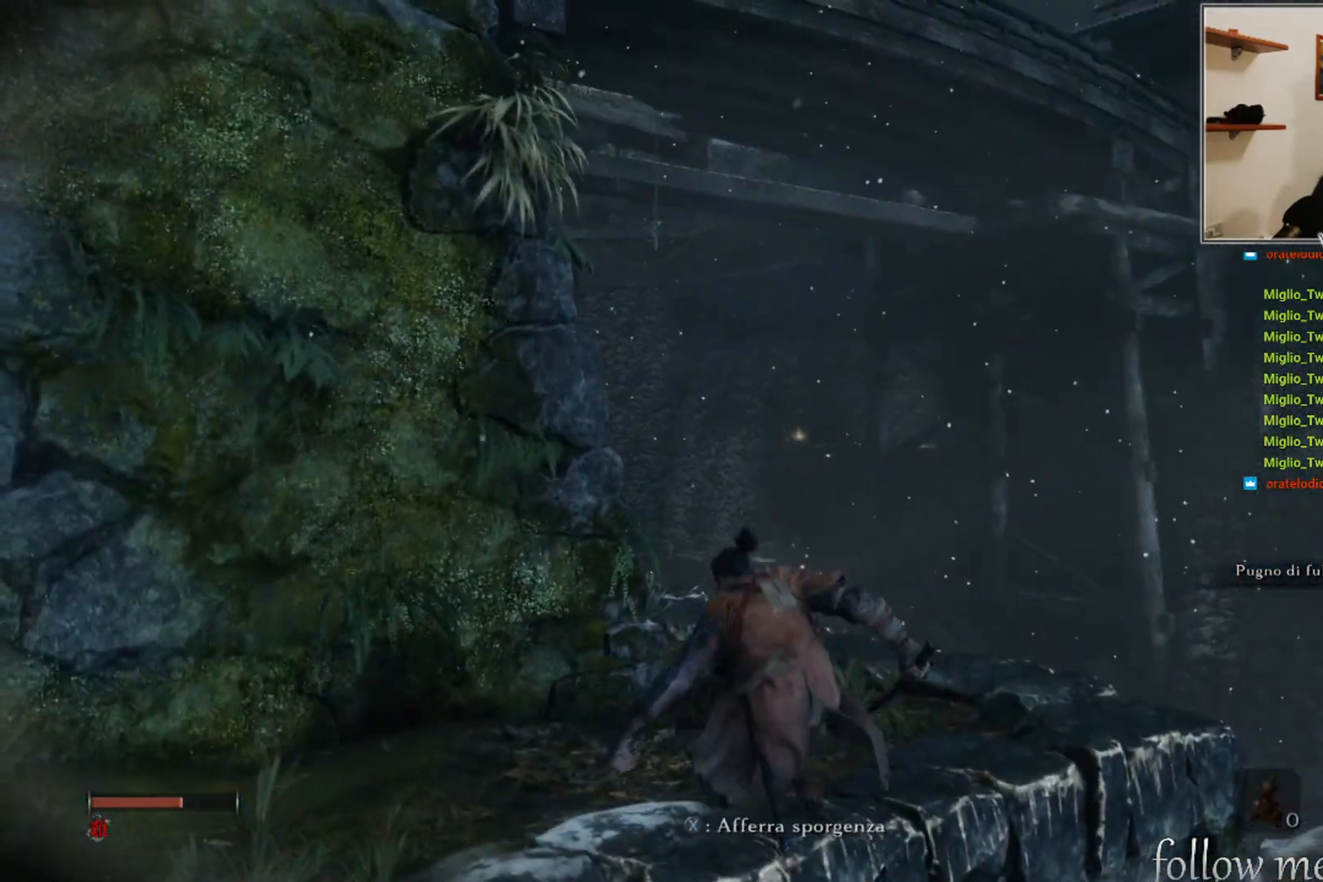
{"buttons": [], "left_stick": "up", "right_stick": "left", "events": [[450, "right_stick", "left"]]}
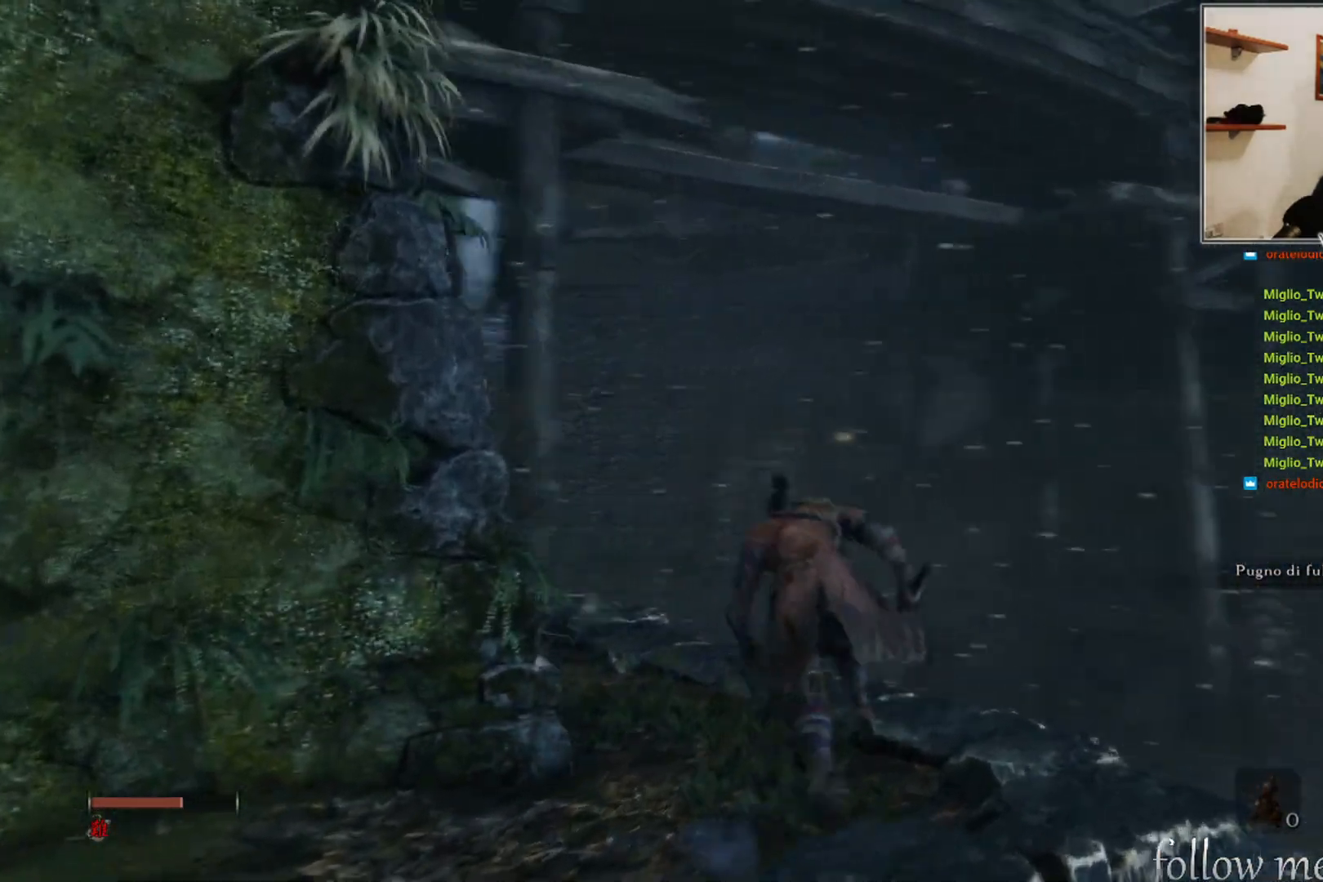
{"buttons": [], "left_stick": "up", "right_stick": "center", "events": [[233, "right_stick", "center"]]}
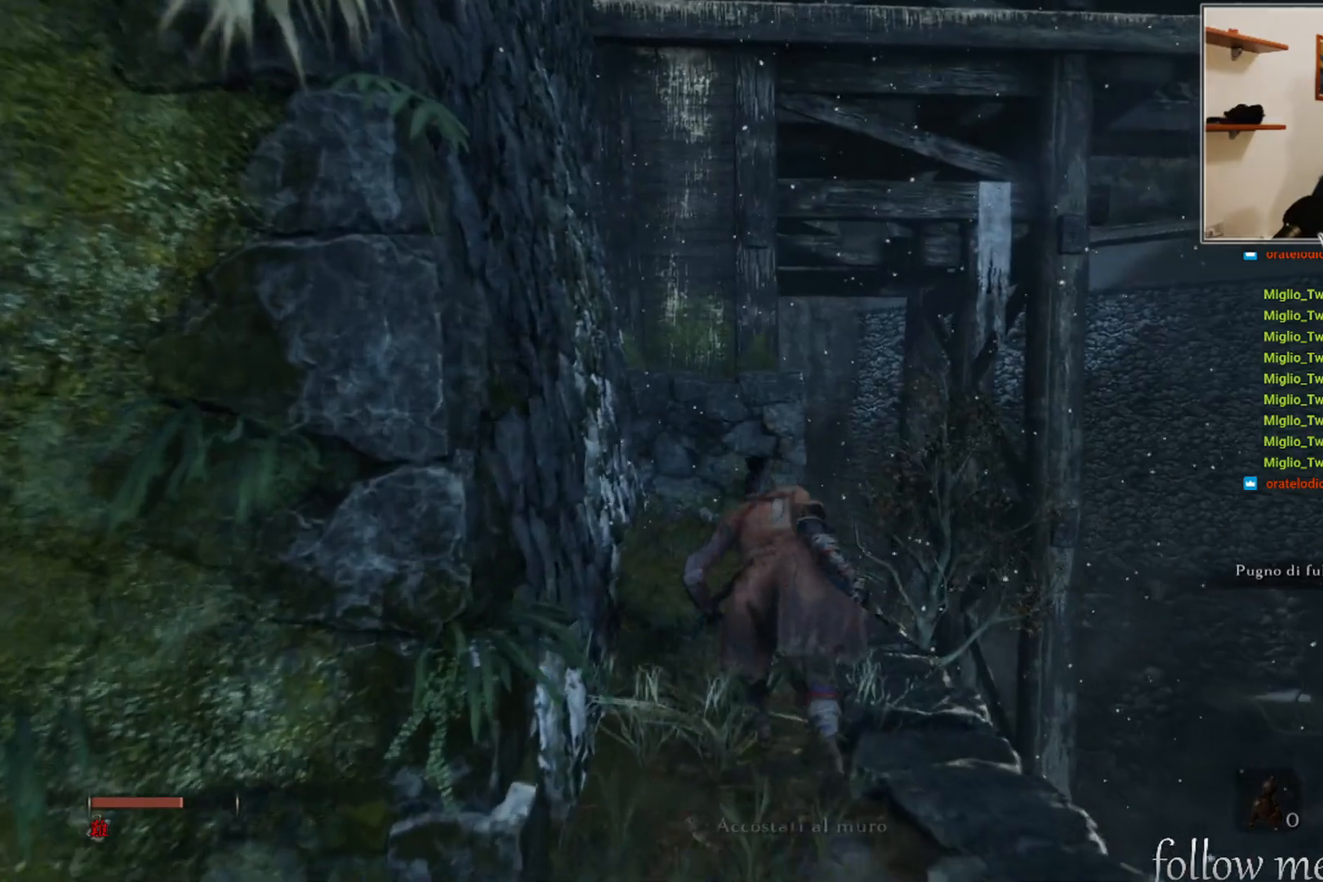
{"buttons": [], "left_stick": "up", "right_stick": "center", "events": []}
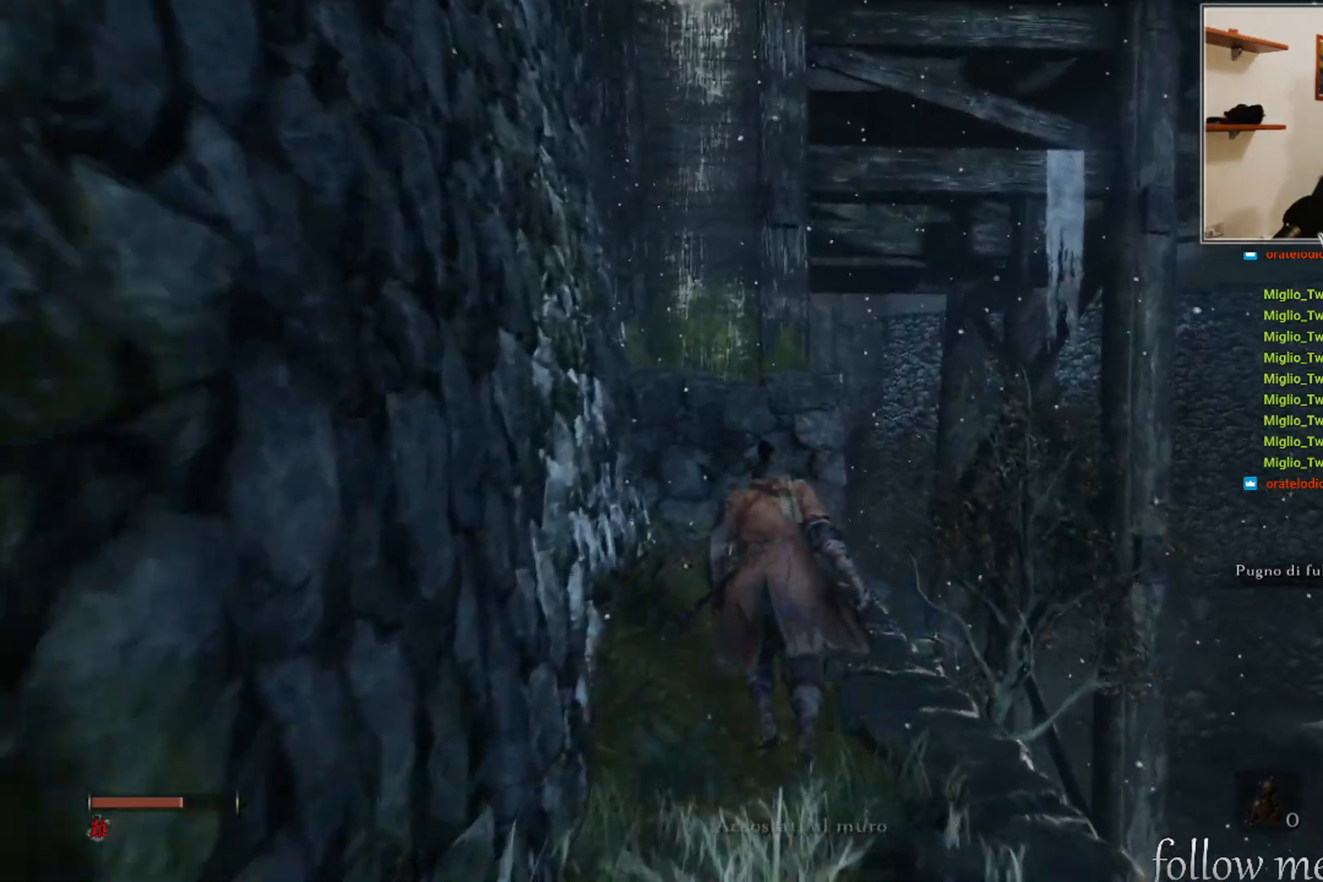
{"buttons": [], "left_stick": "up", "right_stick": "center", "events": []}
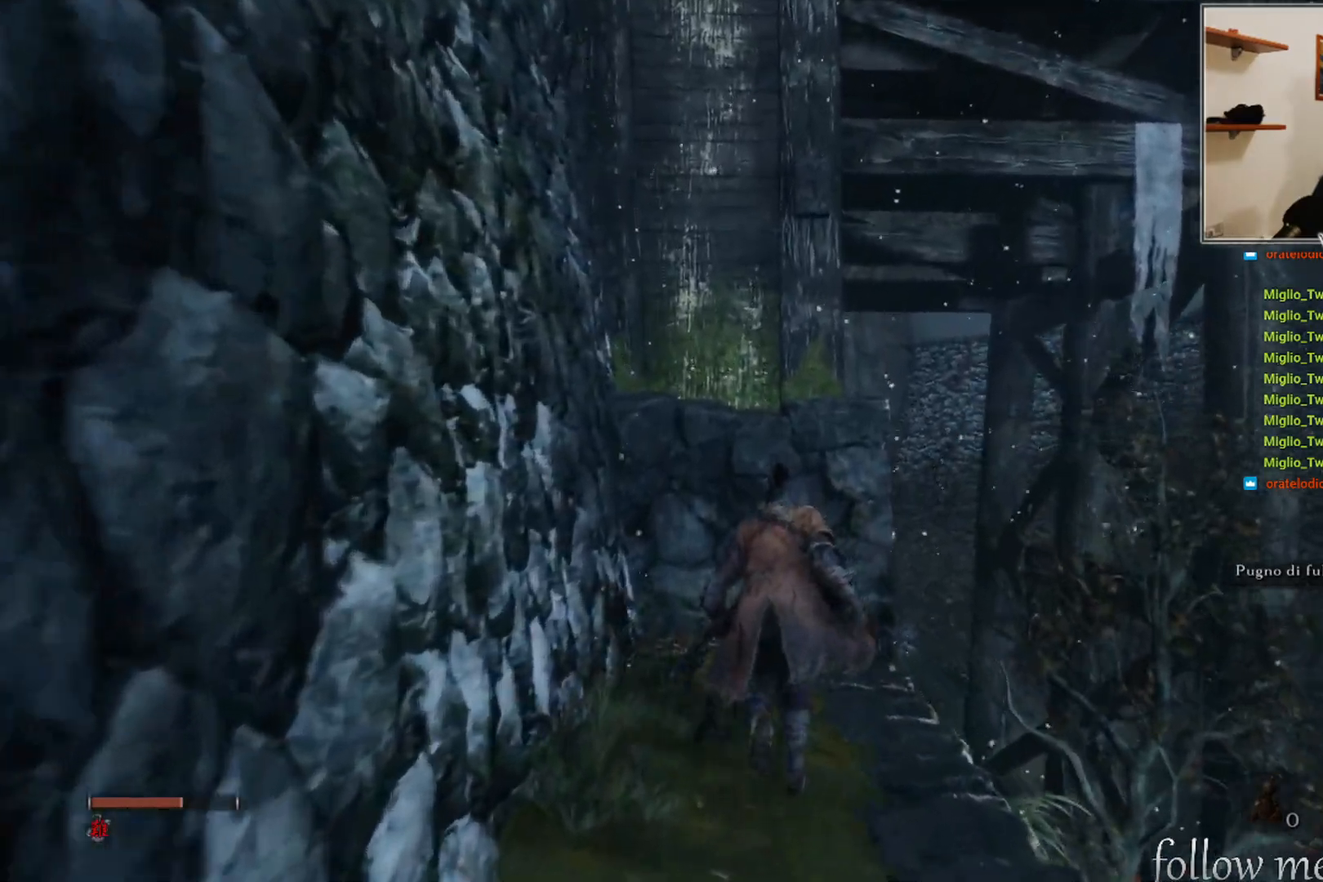
{"buttons": [], "left_stick": "up", "right_stick": "center", "events": []}
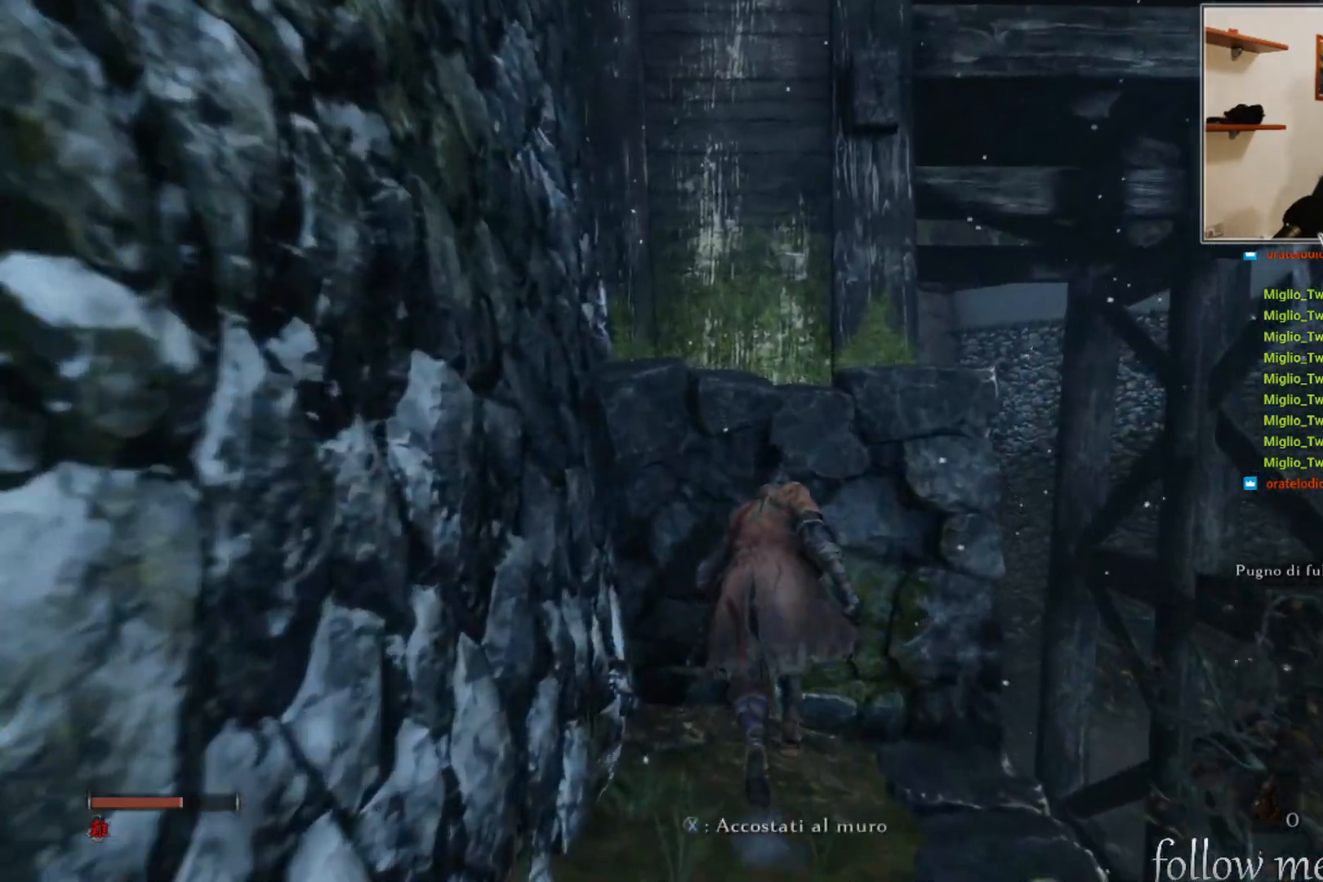
{"buttons": ["A"], "left_stick": "up", "right_stick": "center", "events": [[317, "A", "down"]]}
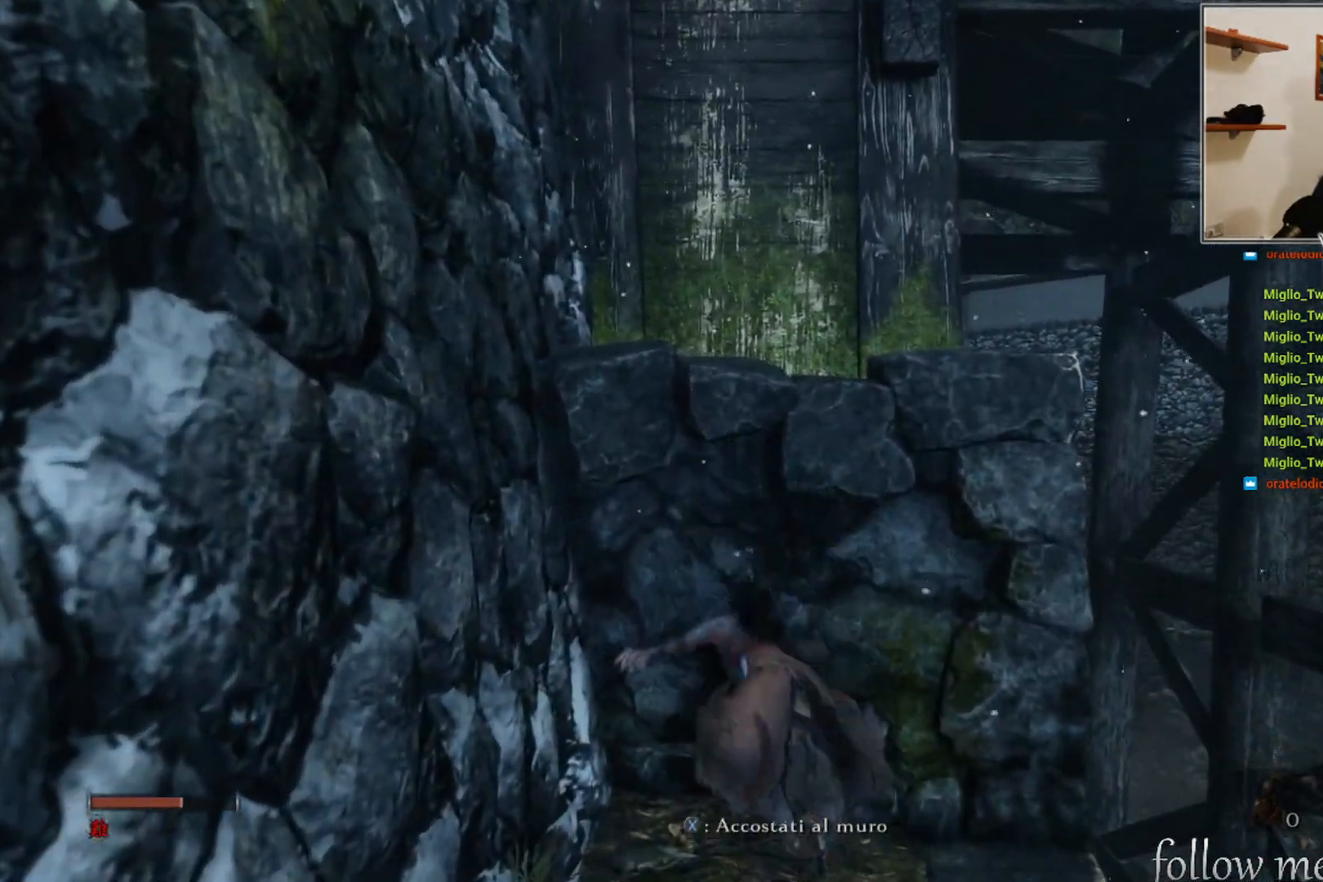
{"buttons": [], "left_stick": "up", "right_stick": "center", "events": [[67, "A", "up"]]}
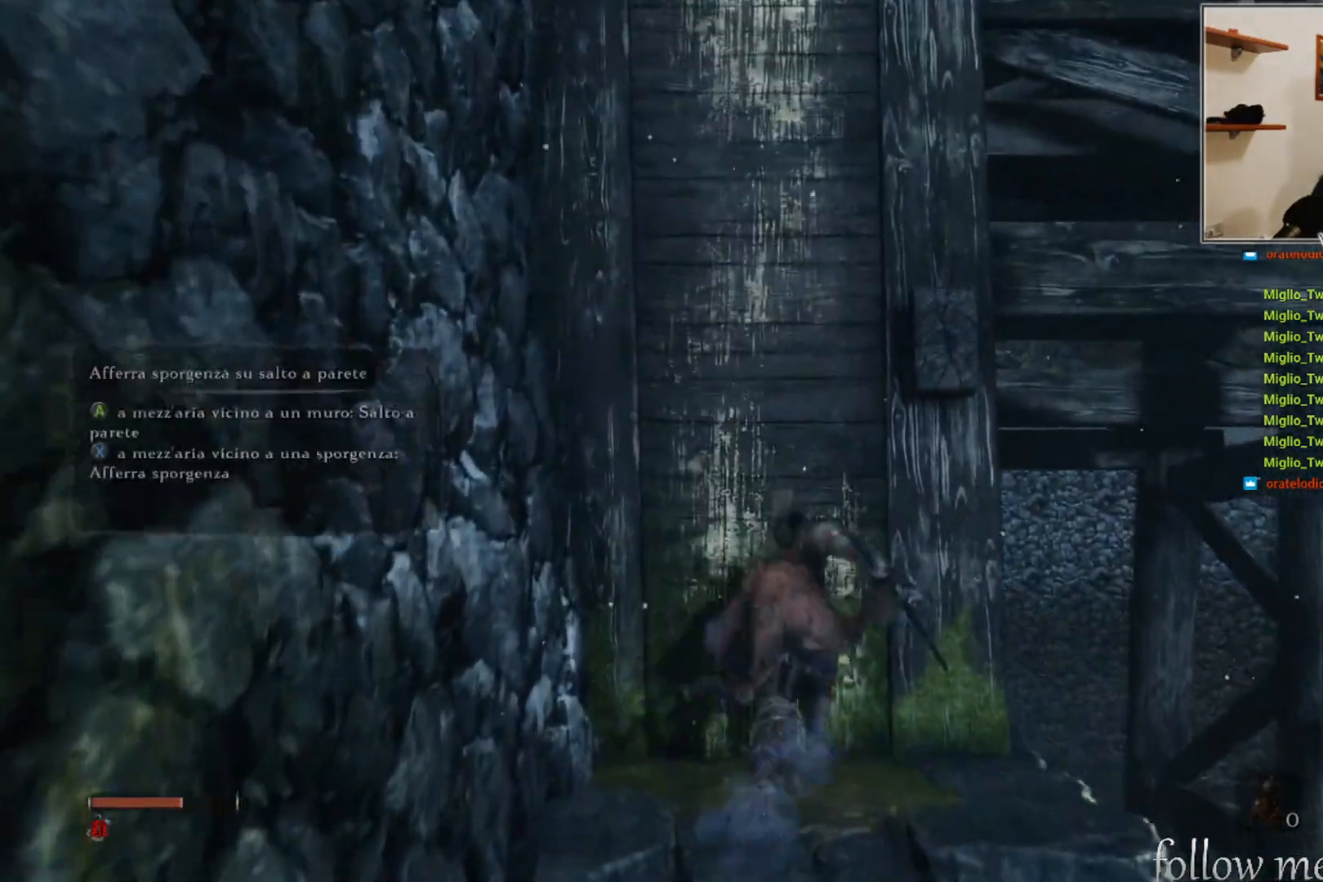
{"buttons": ["A"], "left_stick": "up", "right_stick": "center", "events": [[200, "A", "down"]]}
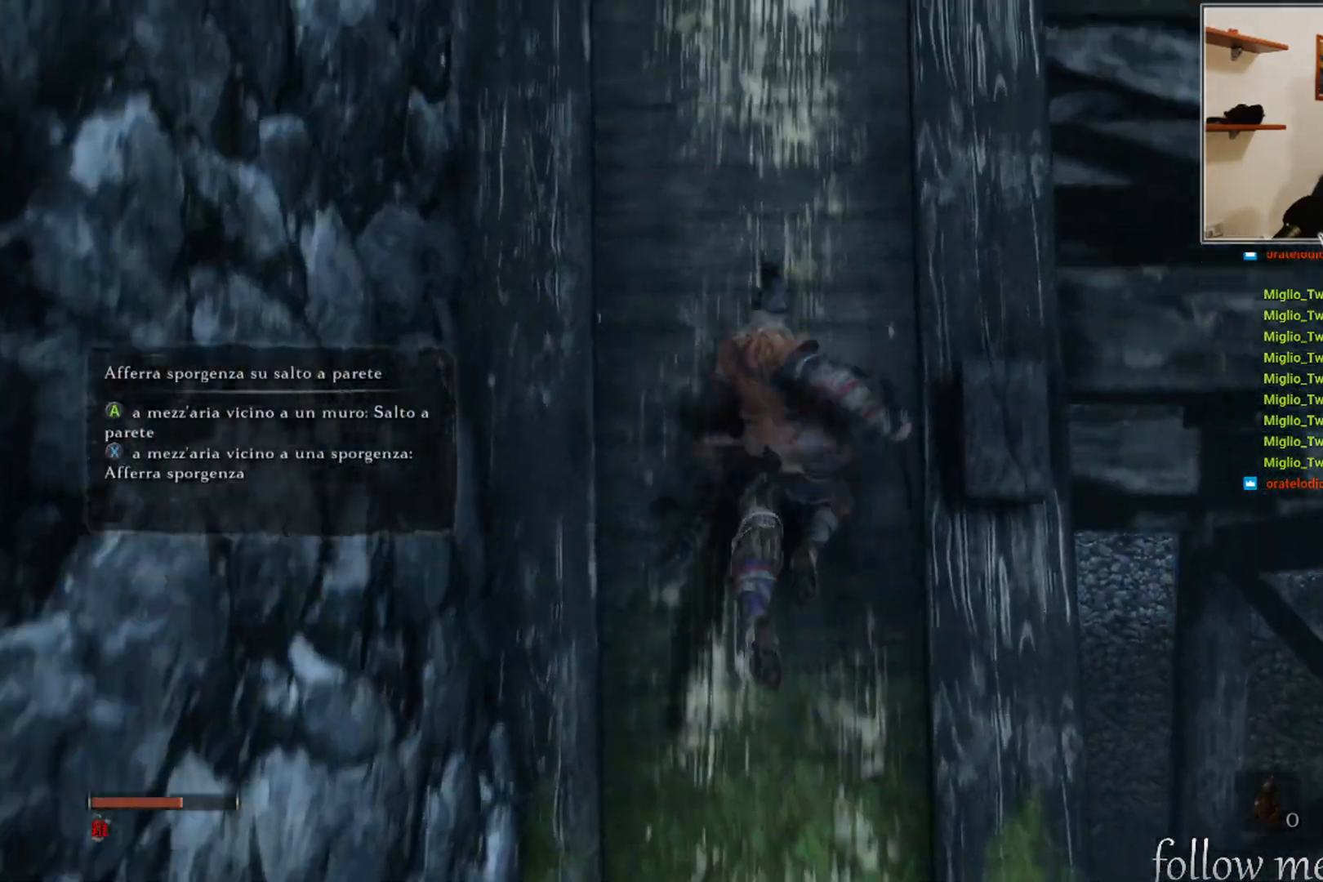
{"buttons": ["A"], "left_stick": "up", "right_stick": "center", "events": [[117, "A", "up"], [250, "A", "down"]]}
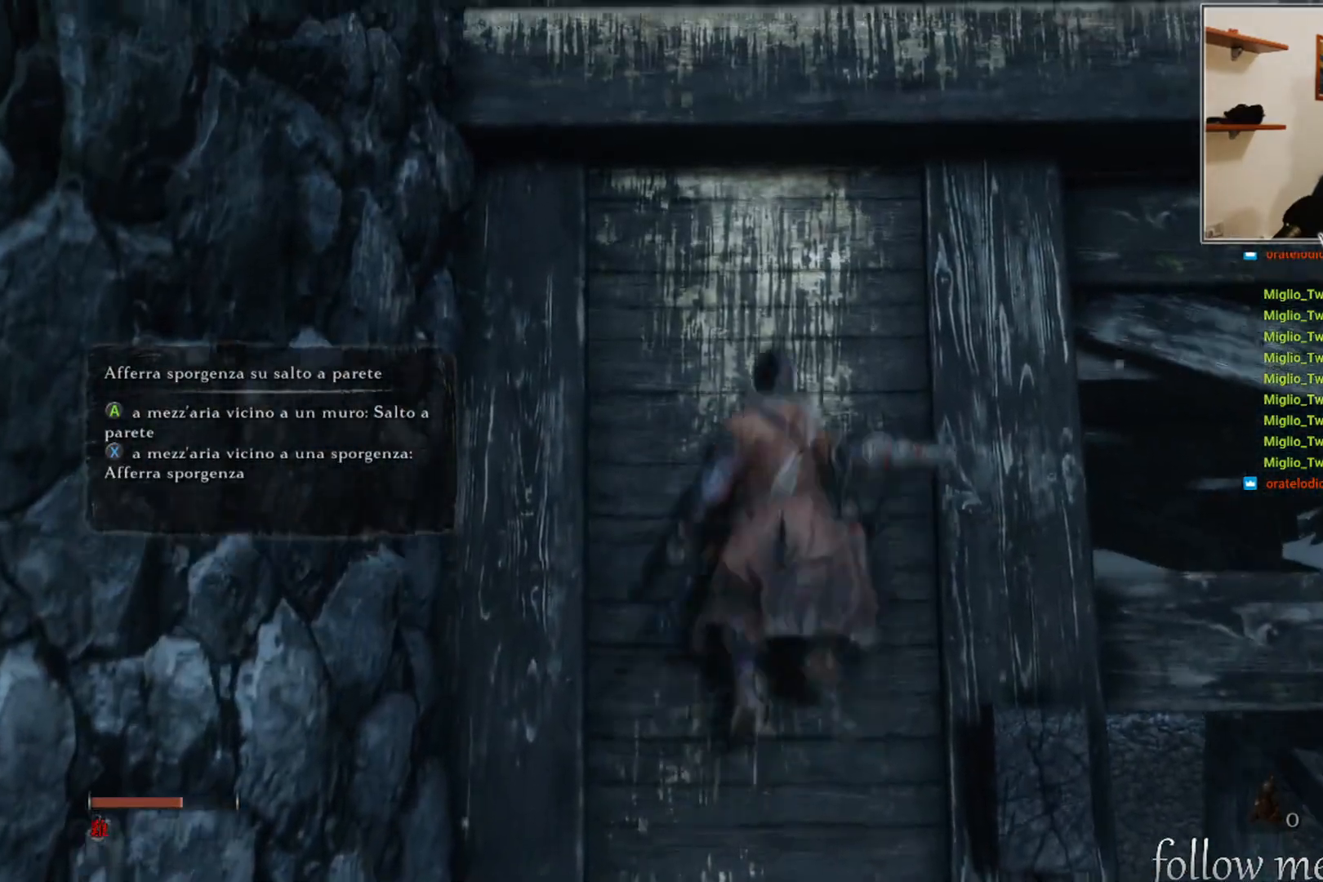
{"buttons": [], "left_stick": "up", "right_stick": "center", "events": [[133, "A", "up"], [267, "X", "down"], [400, "X", "up"]]}
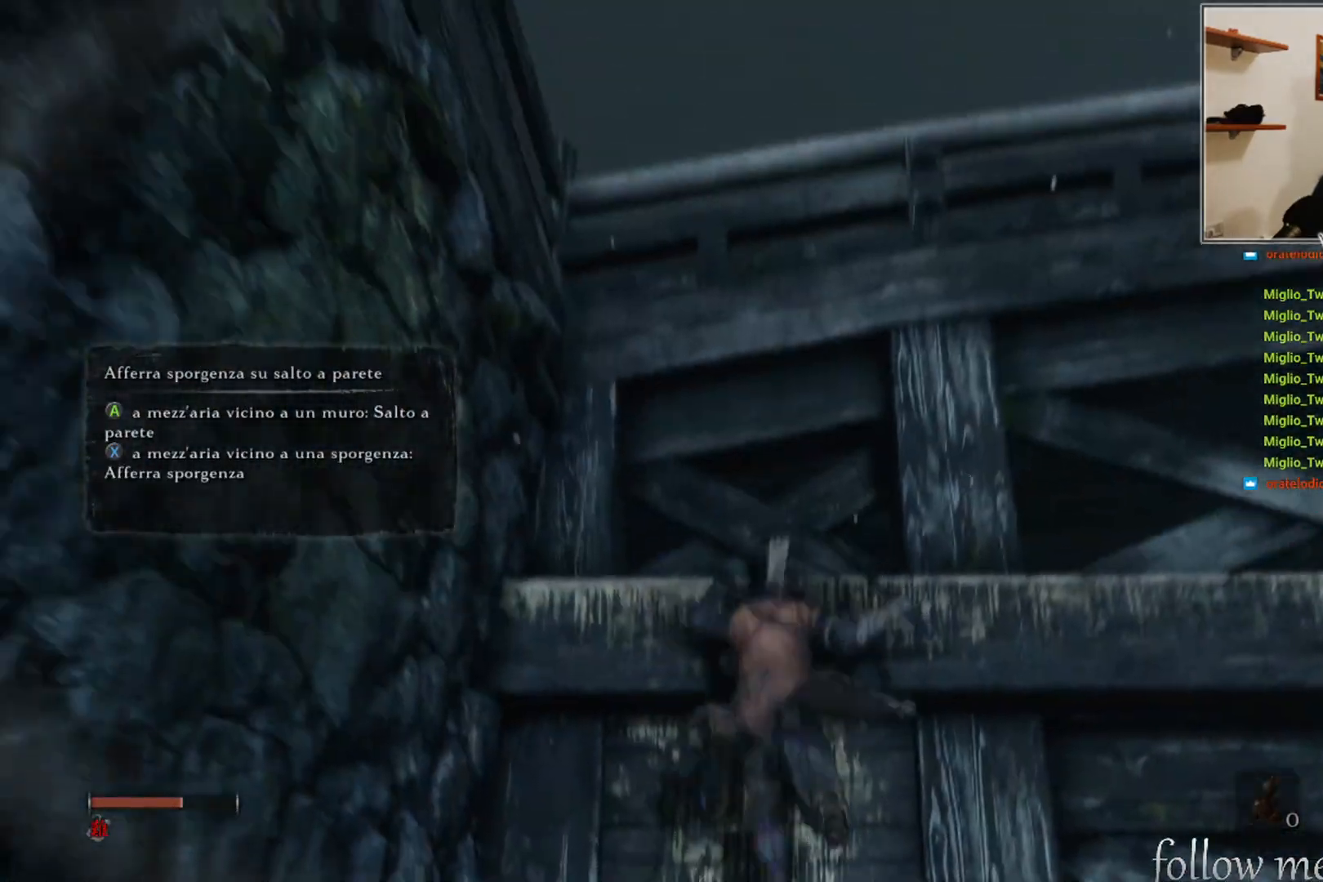
{"buttons": [], "left_stick": "right", "right_stick": "down-right", "events": [[133, "left_stick", "up-right"], [200, "right_stick", "down-right"], [333, "left_stick", "right"]]}
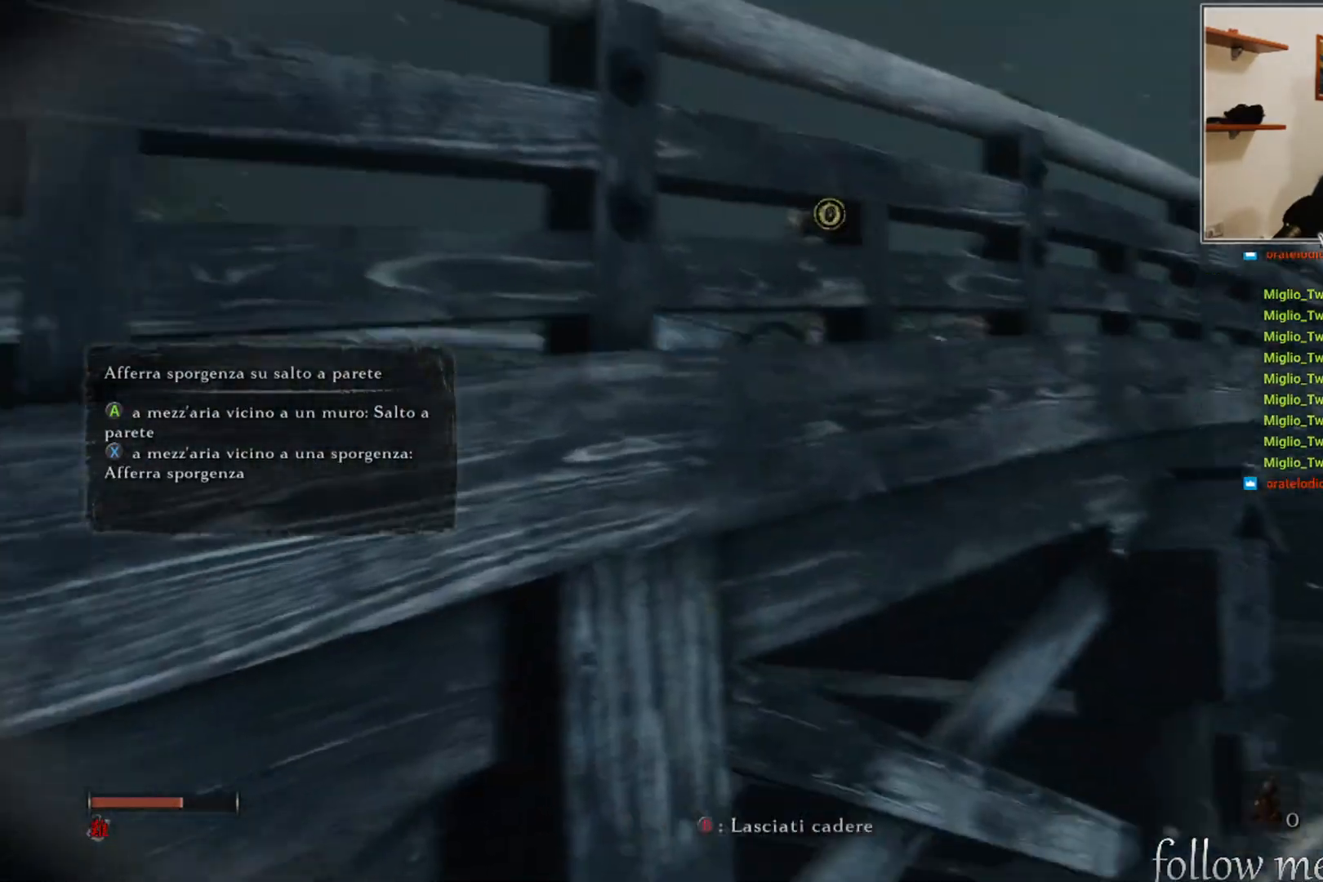
{"buttons": [], "left_stick": "right", "right_stick": "center", "events": [[33, "right_stick", "center"]]}
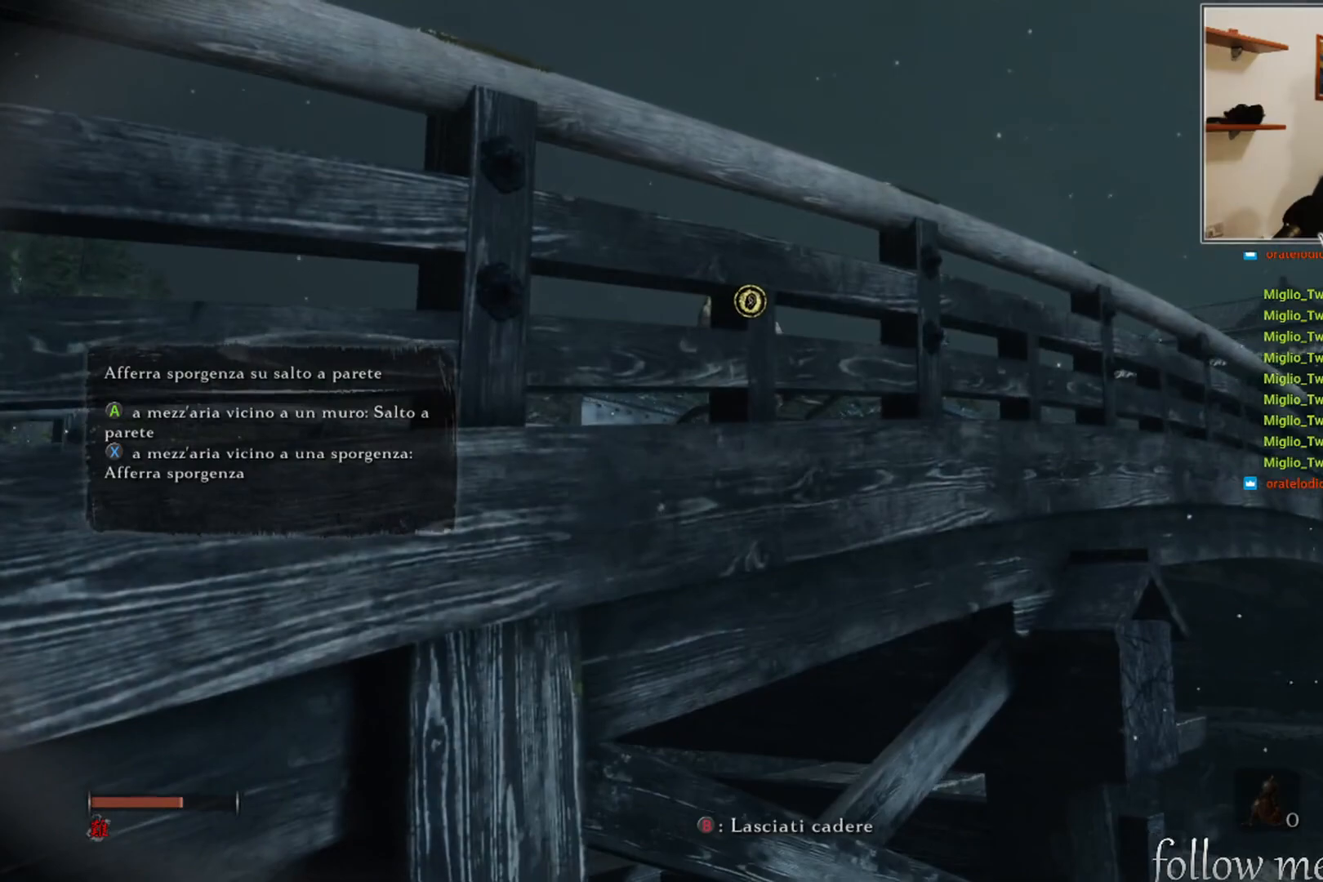
{"buttons": [], "left_stick": "right", "right_stick": "center", "events": [[50, "right_stick", "down"], [217, "right_stick", "center"]]}
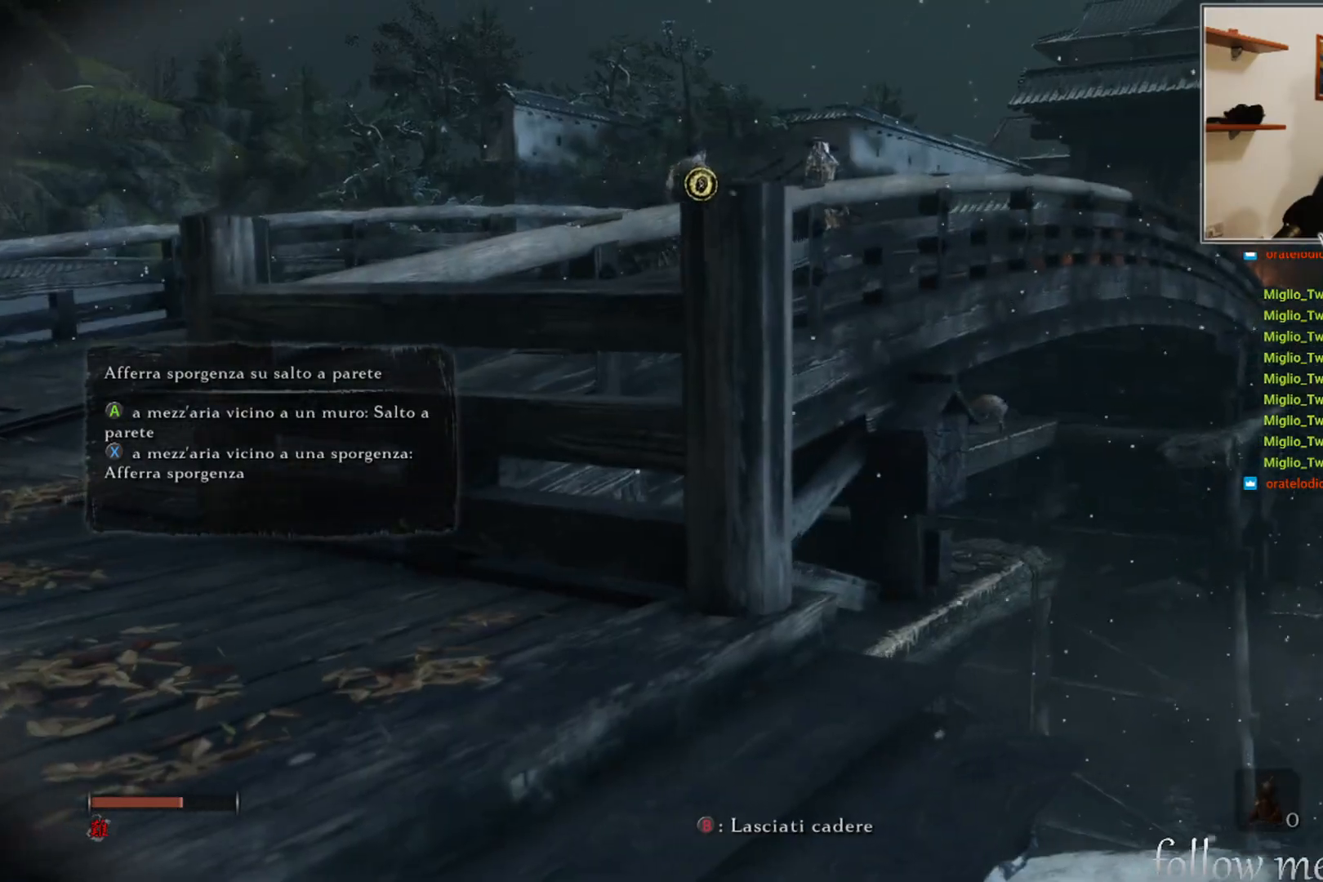
{"buttons": [], "left_stick": "center", "right_stick": "left", "events": [[183, "left_stick", "center"], [417, "right_stick", "left"]]}
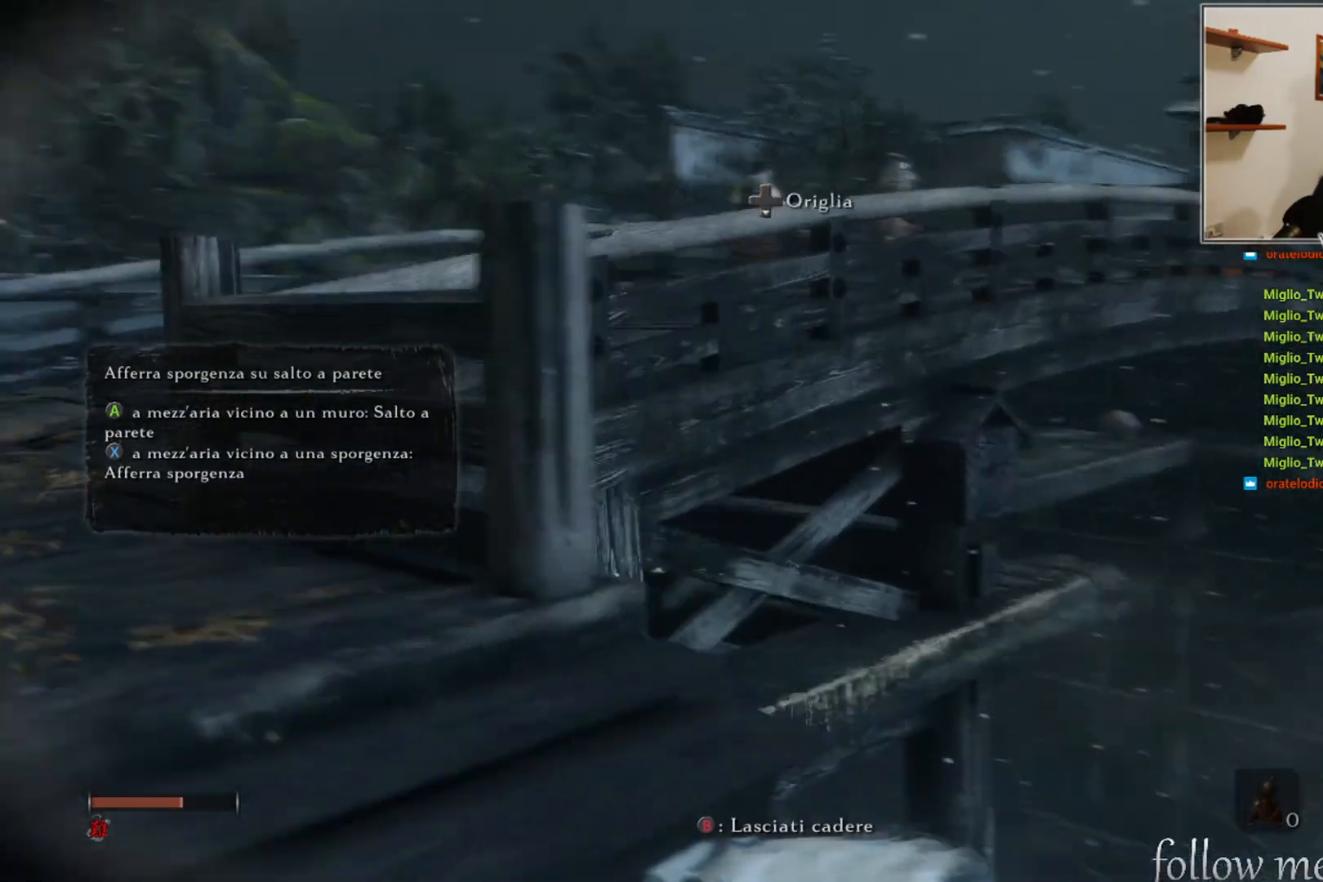
{"buttons": [], "left_stick": "center", "right_stick": "center", "events": [[150, "right_stick", "center"]]}
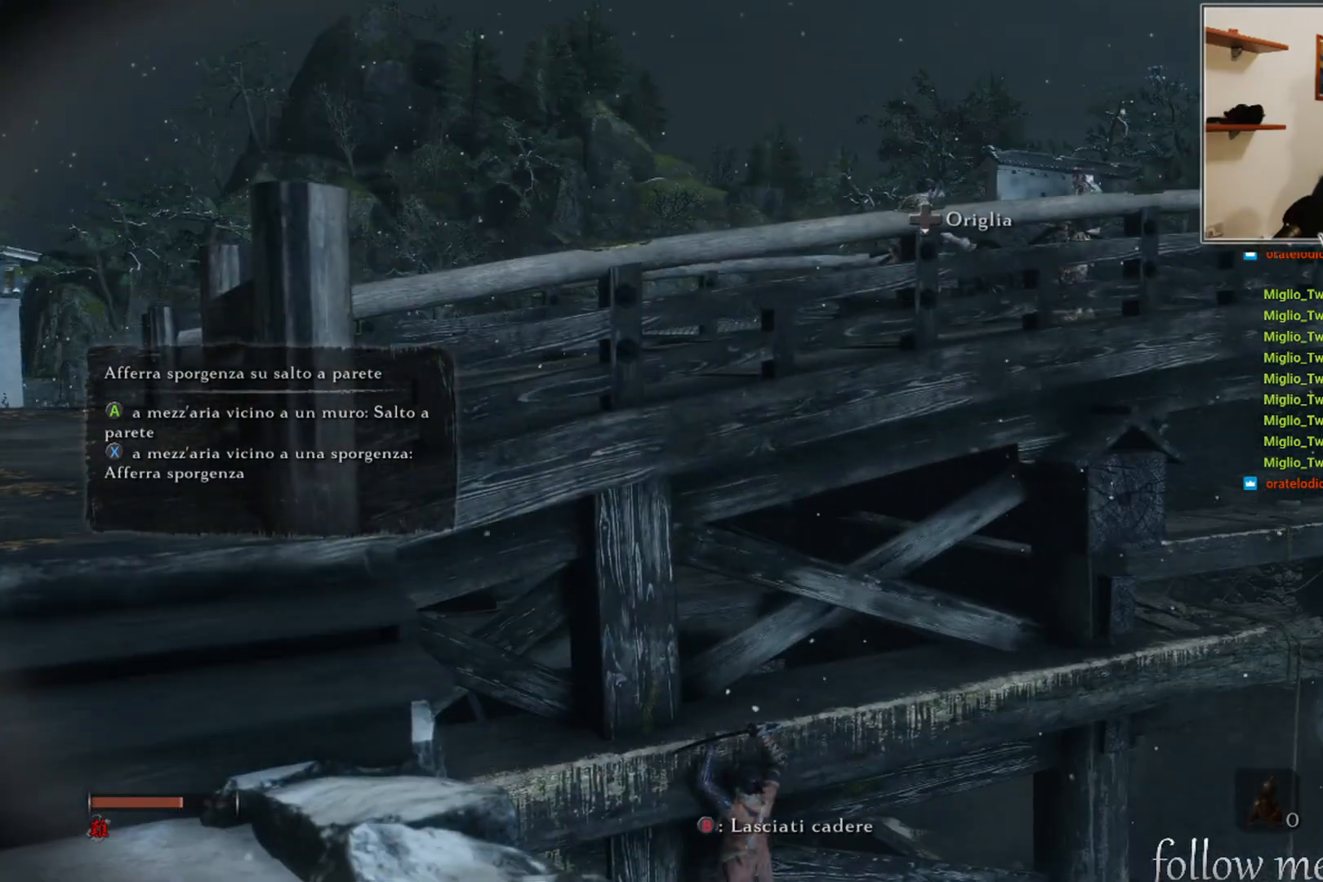
{"buttons": [], "left_stick": "center", "right_stick": "center", "events": [[100, "DPAD_DOWN", "down"], [200, "DPAD_DOWN", "up"]]}
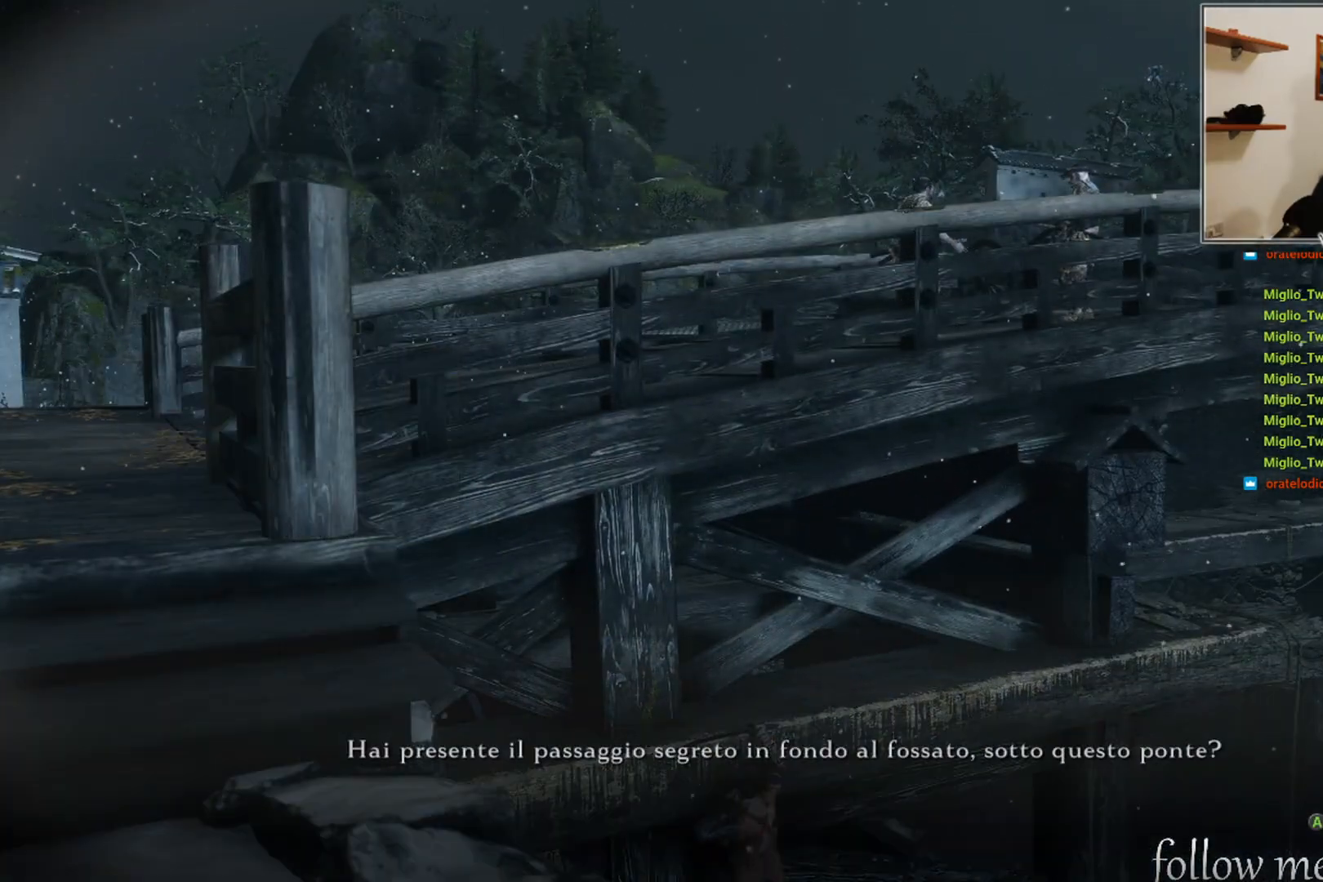
{"buttons": [], "left_stick": "center", "right_stick": "center", "events": []}
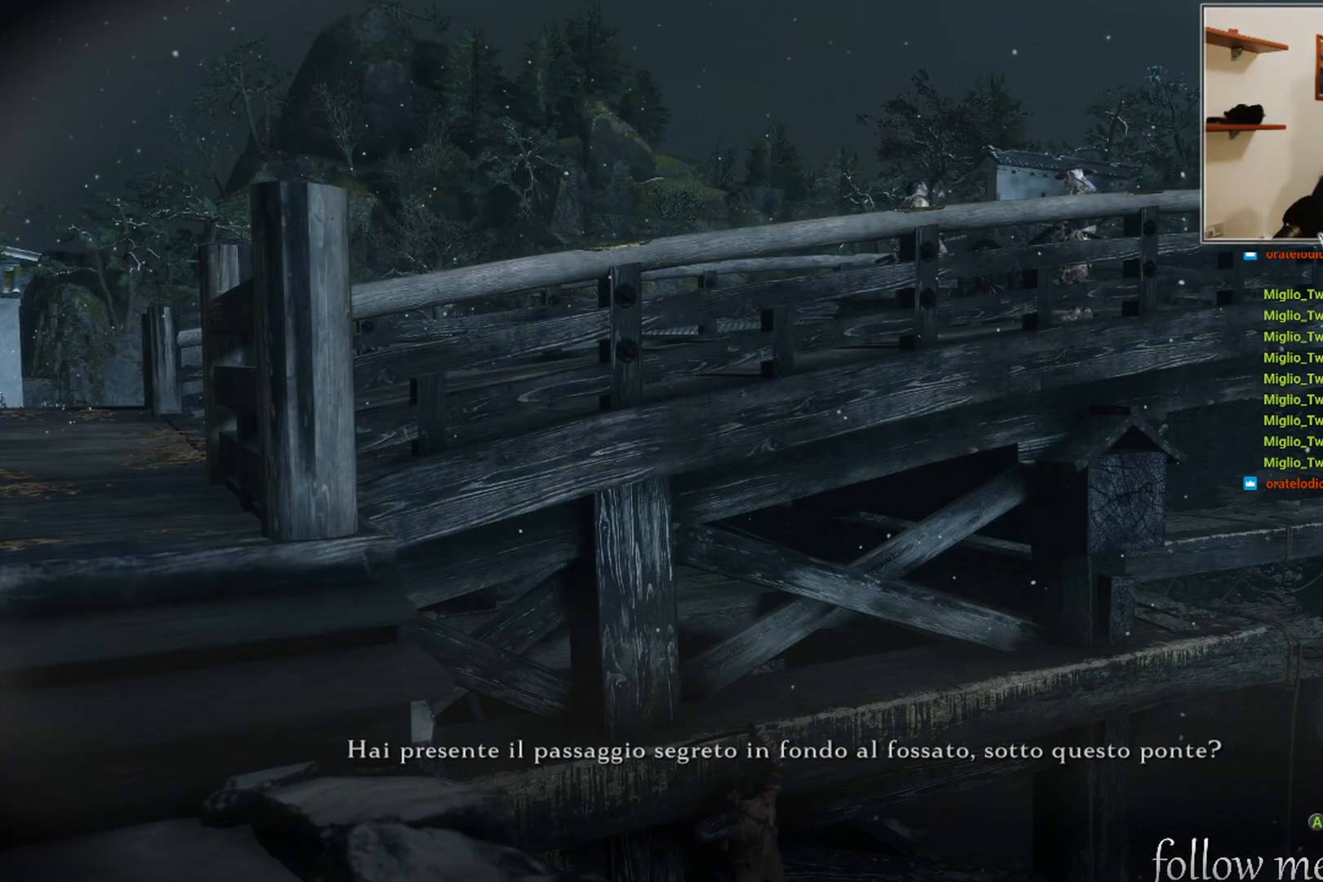
{"buttons": [], "left_stick": "center", "right_stick": "center", "events": []}
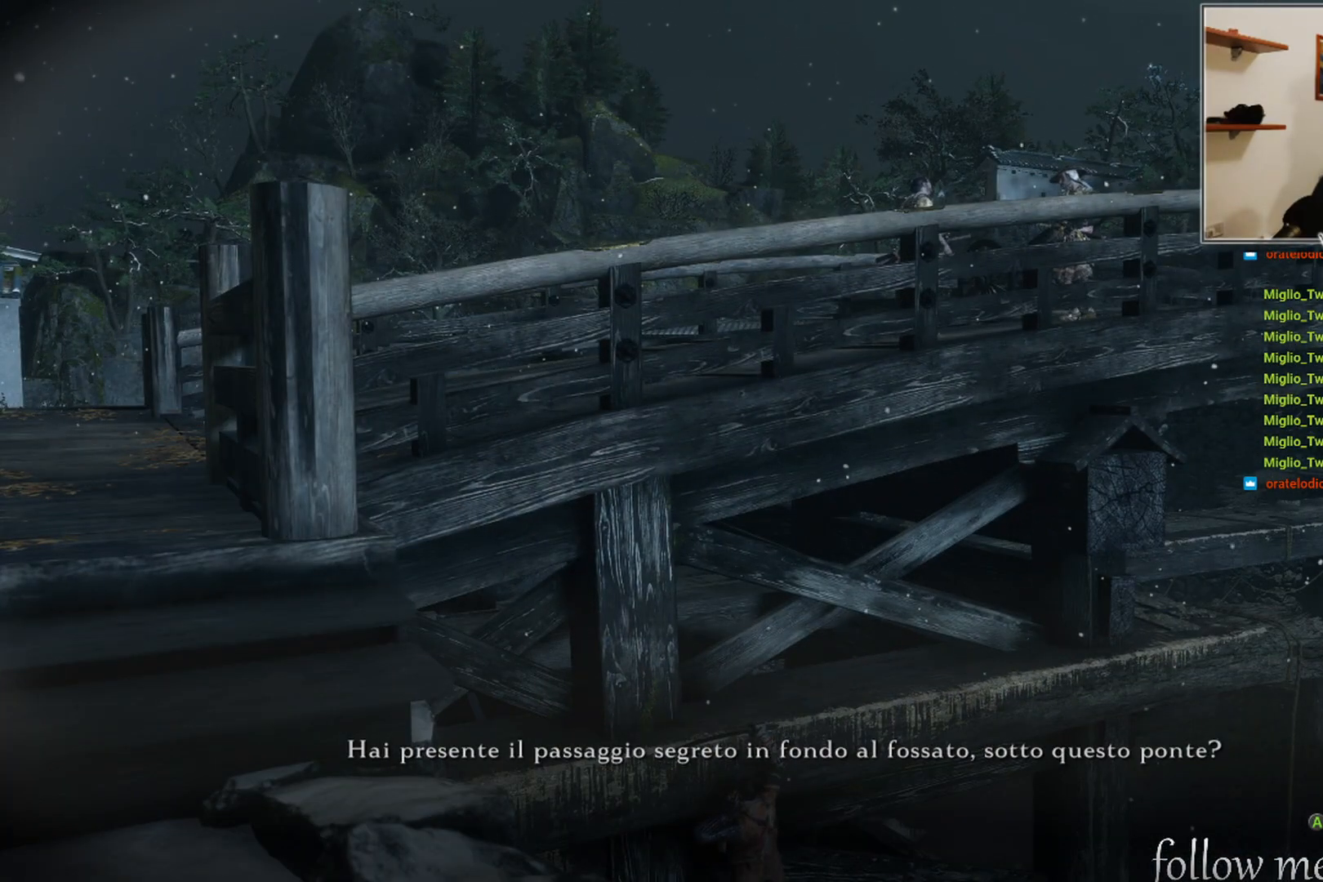
{"buttons": [], "left_stick": "center", "right_stick": "center", "events": []}
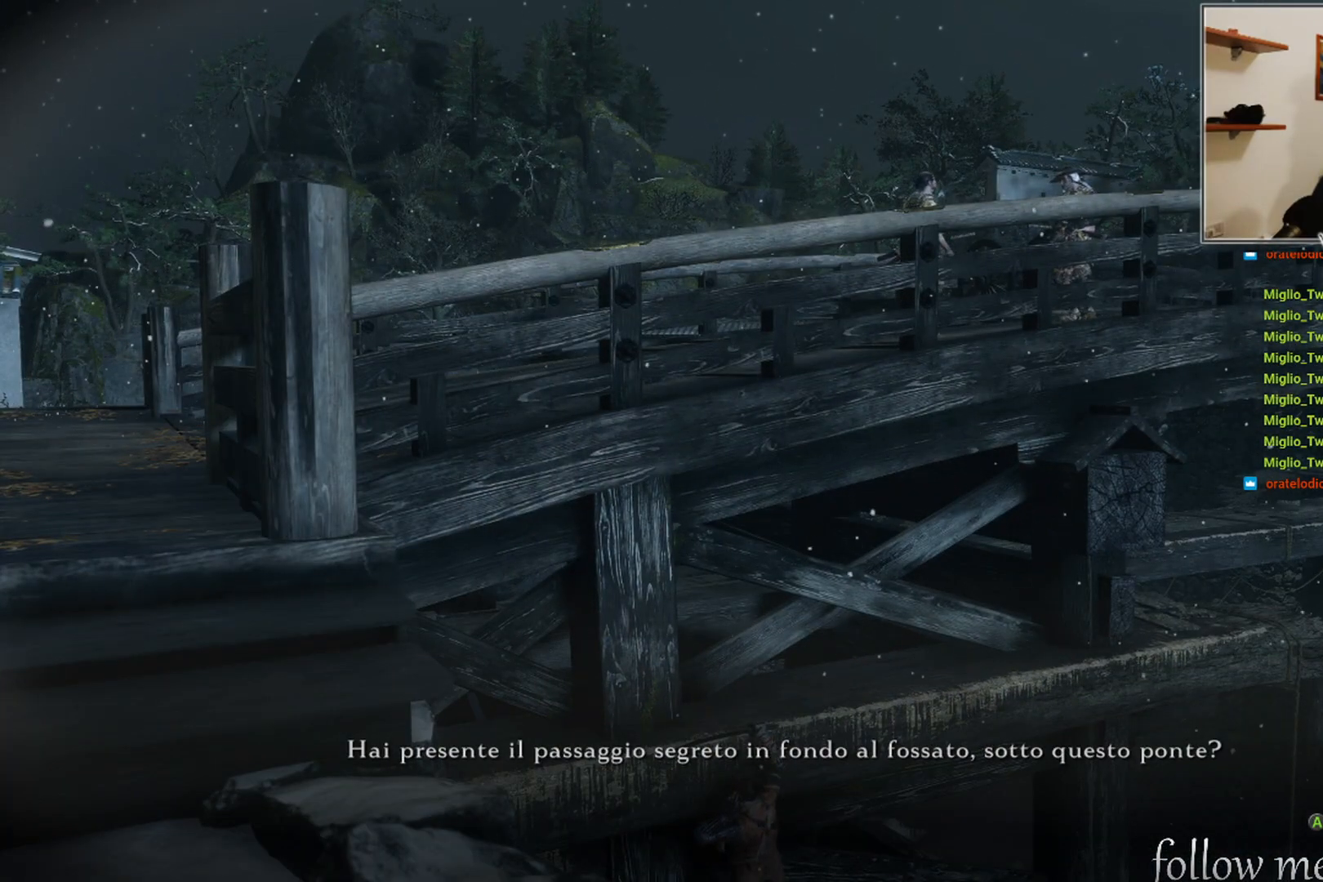
{"buttons": [], "left_stick": "center", "right_stick": "center", "events": []}
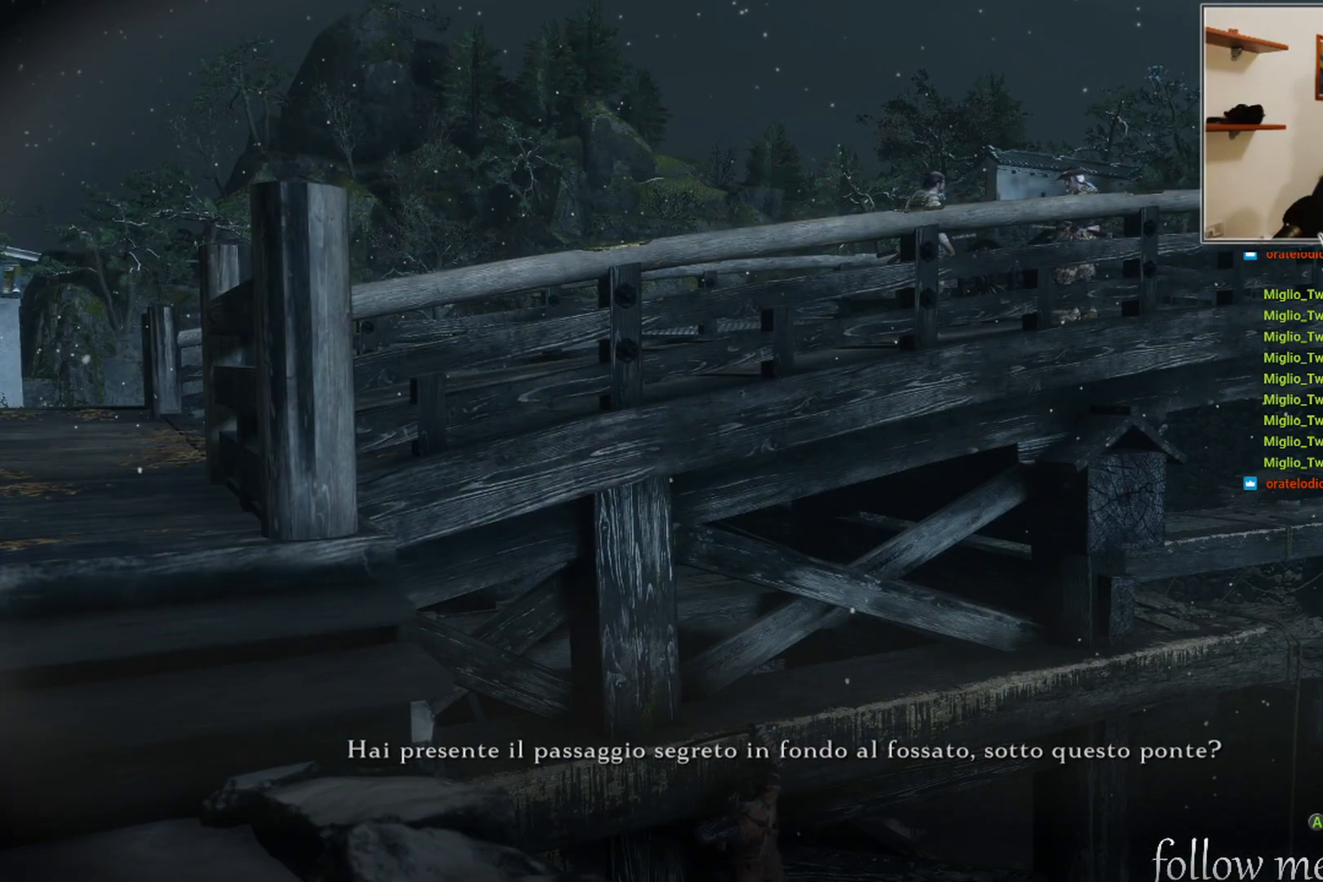
{"buttons": [], "left_stick": "center", "right_stick": "center", "events": []}
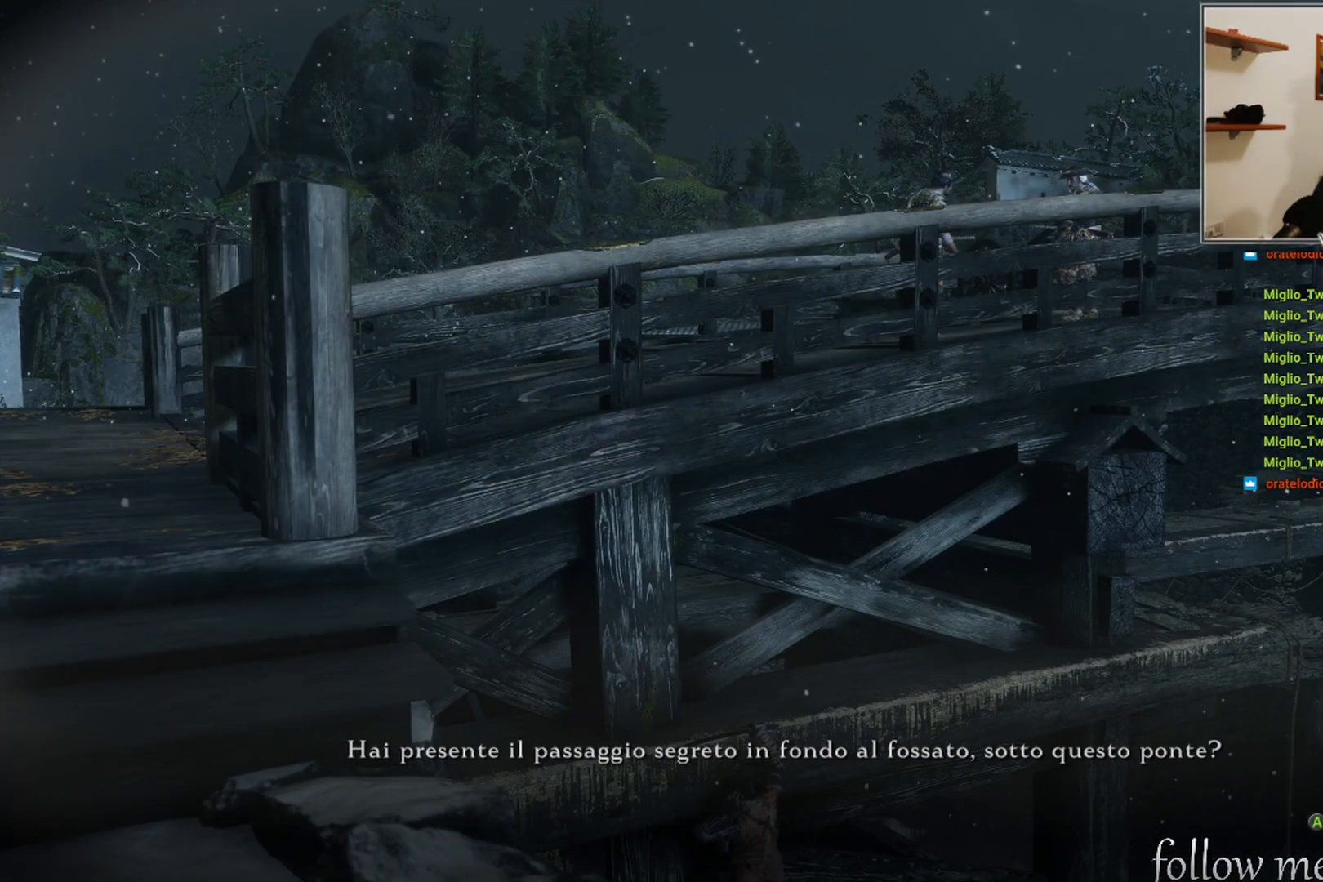
{"buttons": [], "left_stick": "center", "right_stick": "center", "events": []}
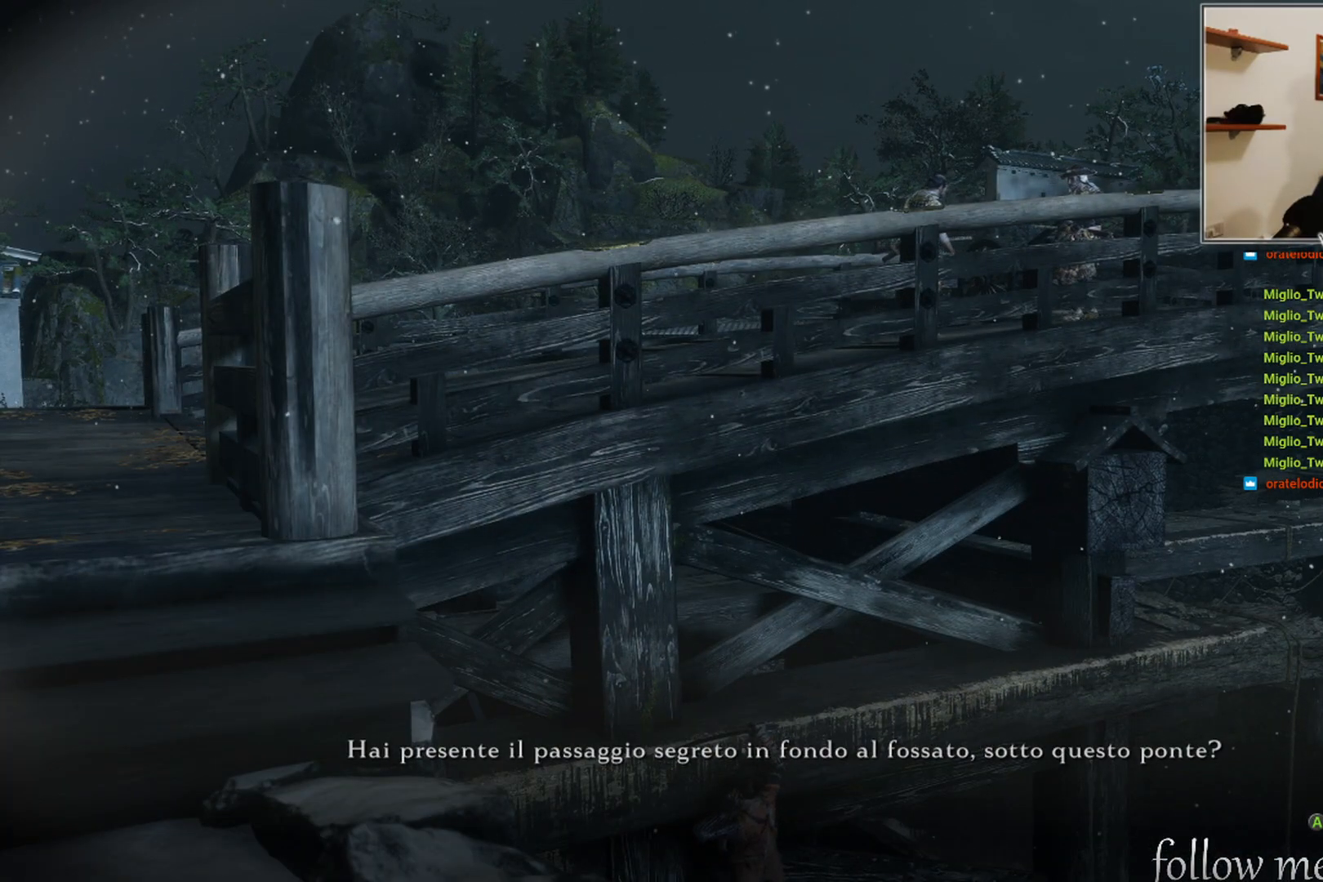
{"buttons": [], "left_stick": "center", "right_stick": "center", "events": []}
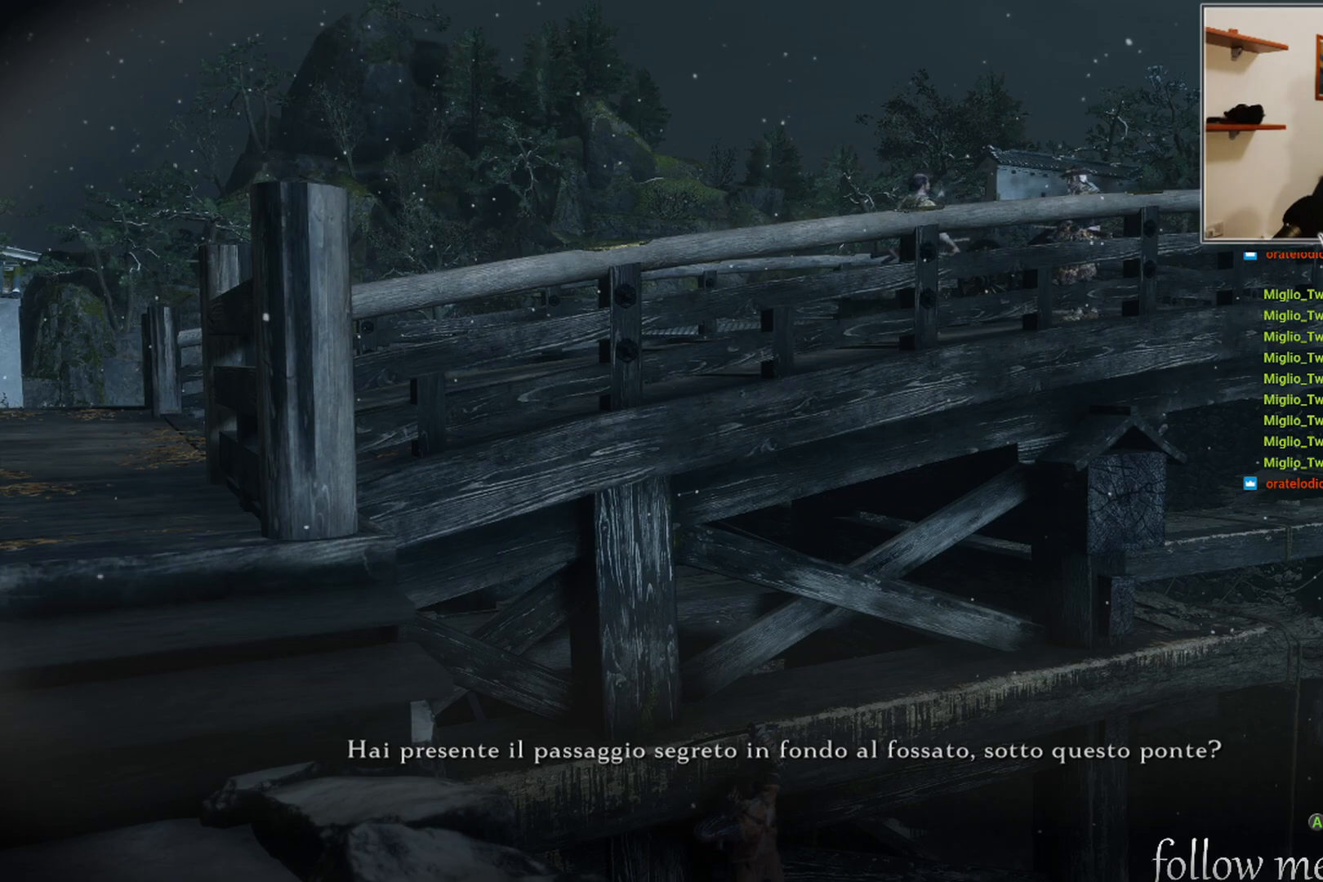
{"buttons": [], "left_stick": "center", "right_stick": "center", "events": [[33, "right_stick", "right"], [250, "right_stick", "center"]]}